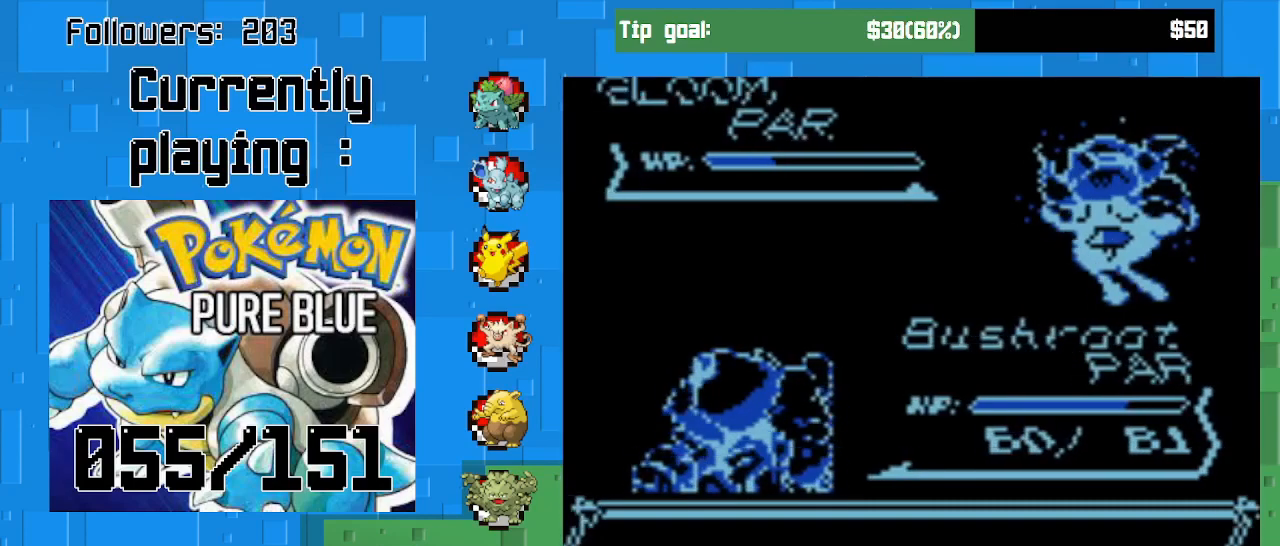
Gameplay with a controller (PlayStation layout); each line is a JSON object with the inputs held at the frame after it. "events" lists button and stick changes between this image and that frame as [ms after this image, input, new state], when the widget could be followed in between. Not read: L3 R3.
{"buttons": [], "left_stick": "center", "right_stick": "center", "events": [[133, "CIRCLE", "up"]]}
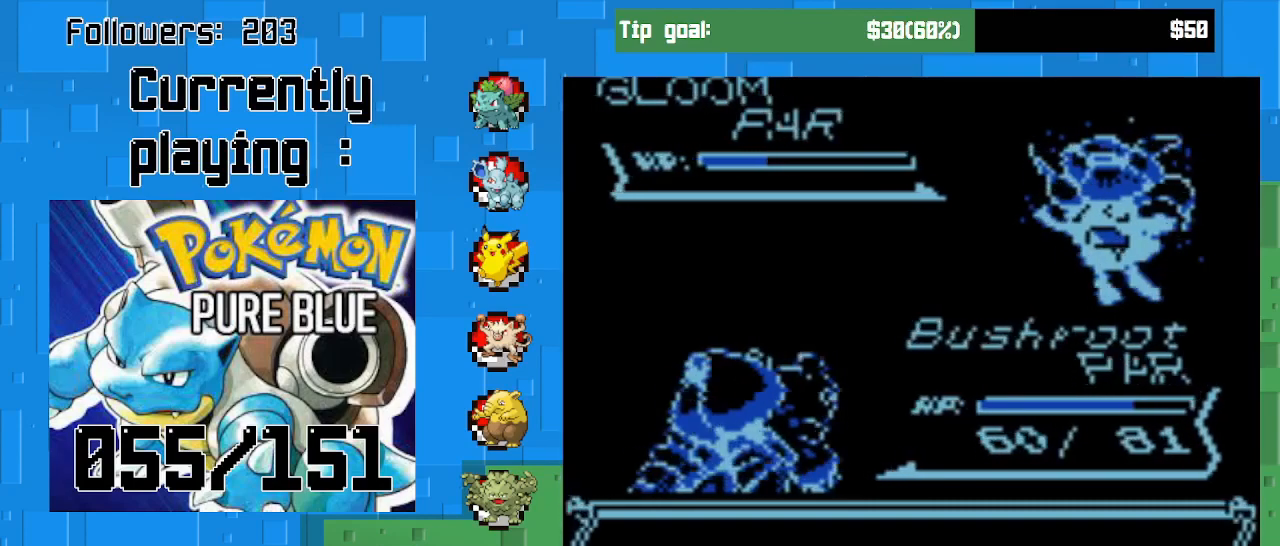
{"buttons": [], "left_stick": "center", "right_stick": "center", "events": []}
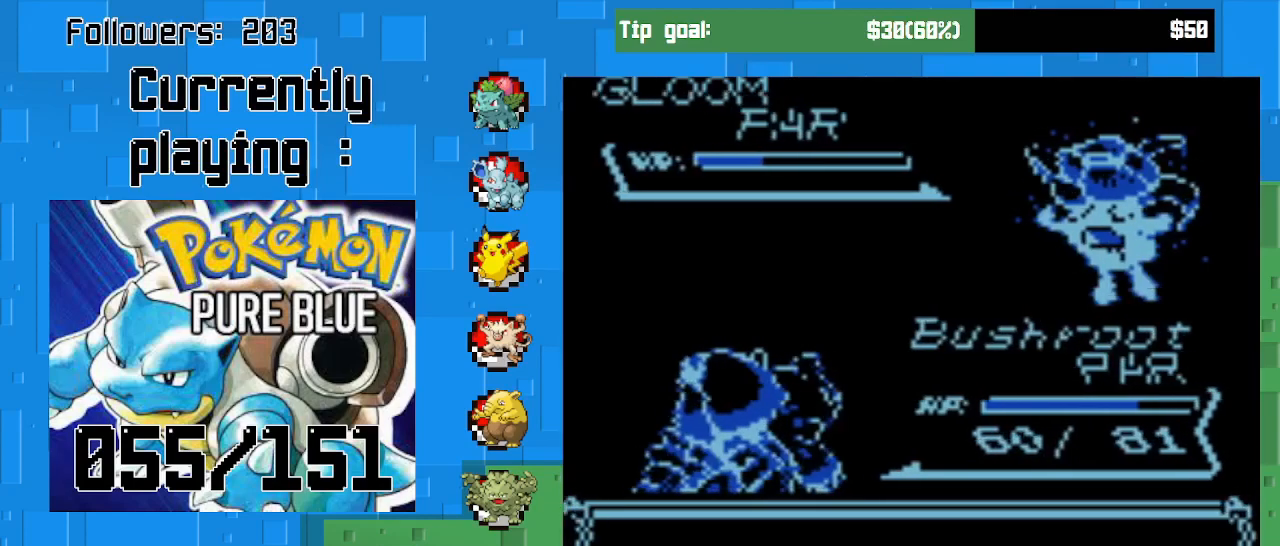
{"buttons": [], "left_stick": "center", "right_stick": "center", "events": []}
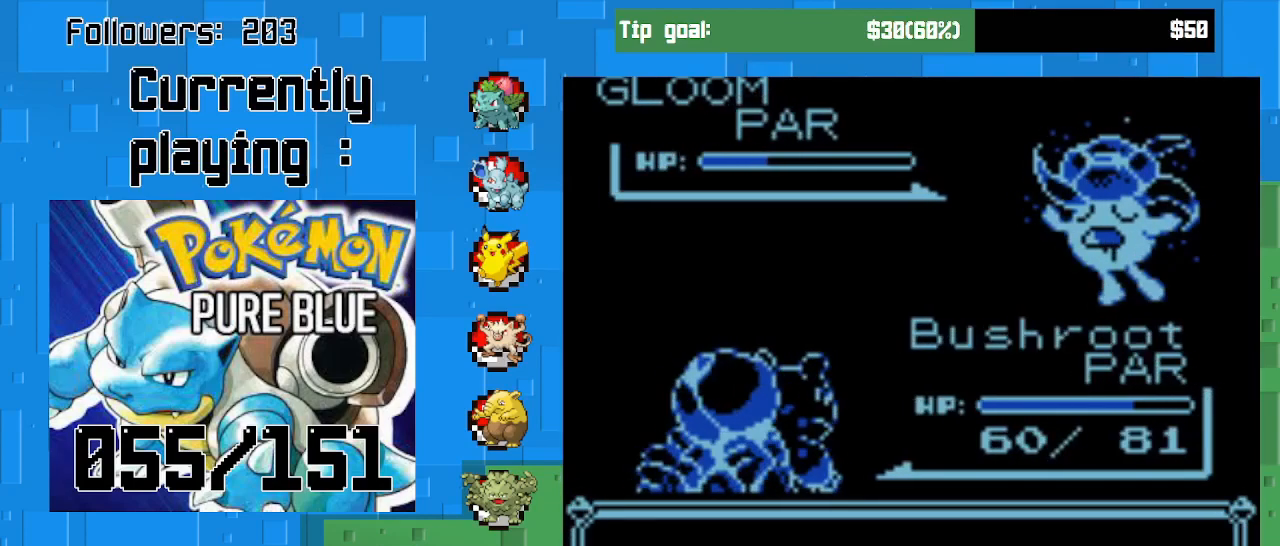
{"buttons": [], "left_stick": "center", "right_stick": "center", "events": []}
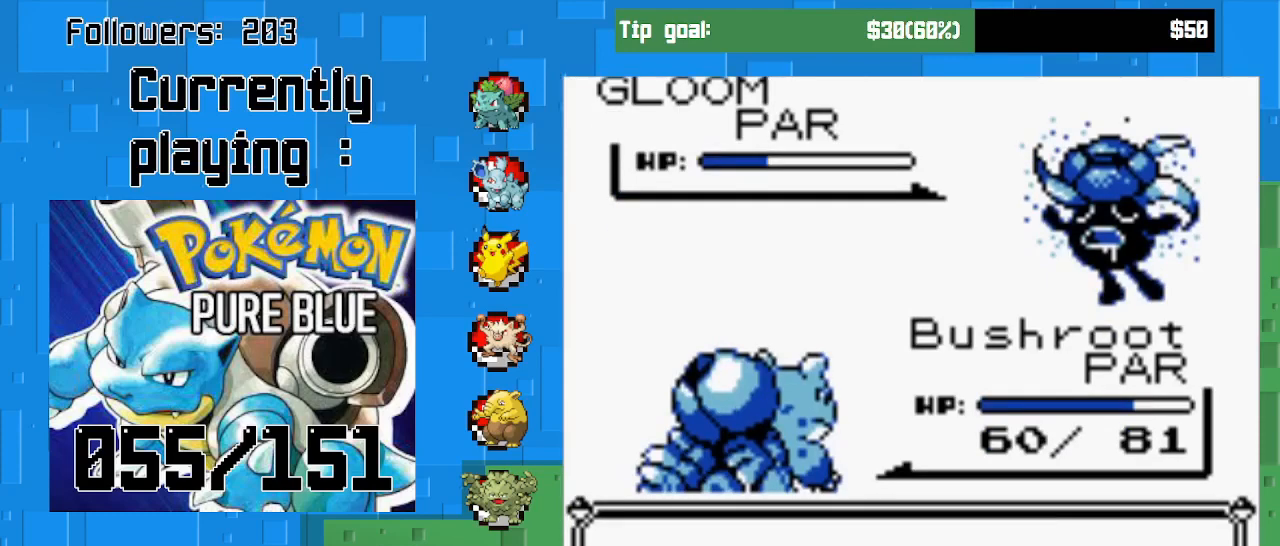
{"buttons": [], "left_stick": "center", "right_stick": "center", "events": []}
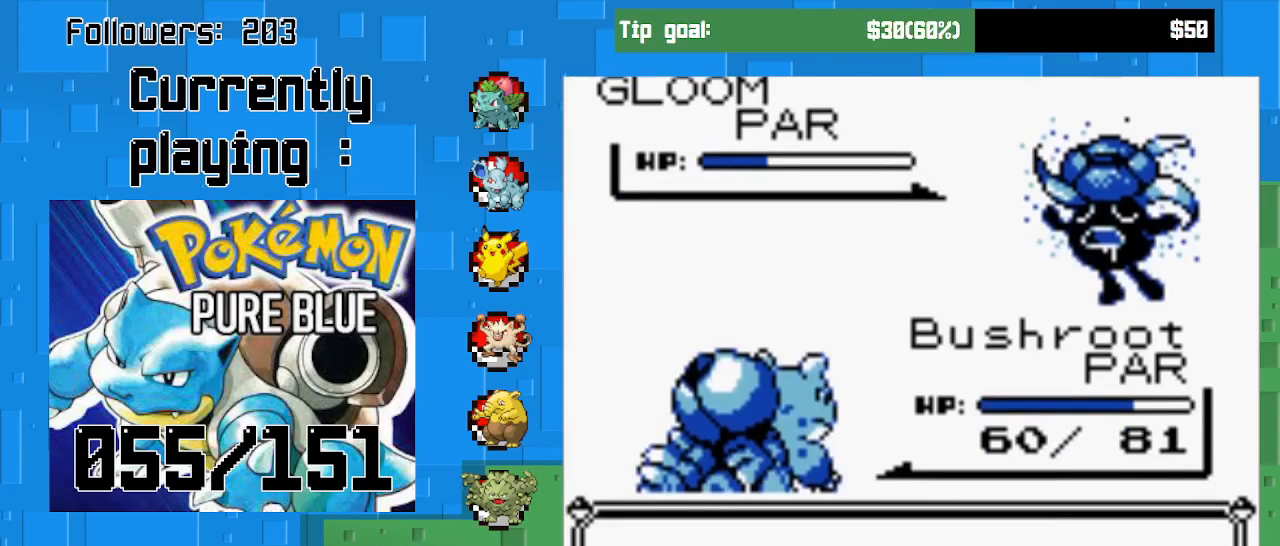
{"buttons": [], "left_stick": "center", "right_stick": "center", "events": []}
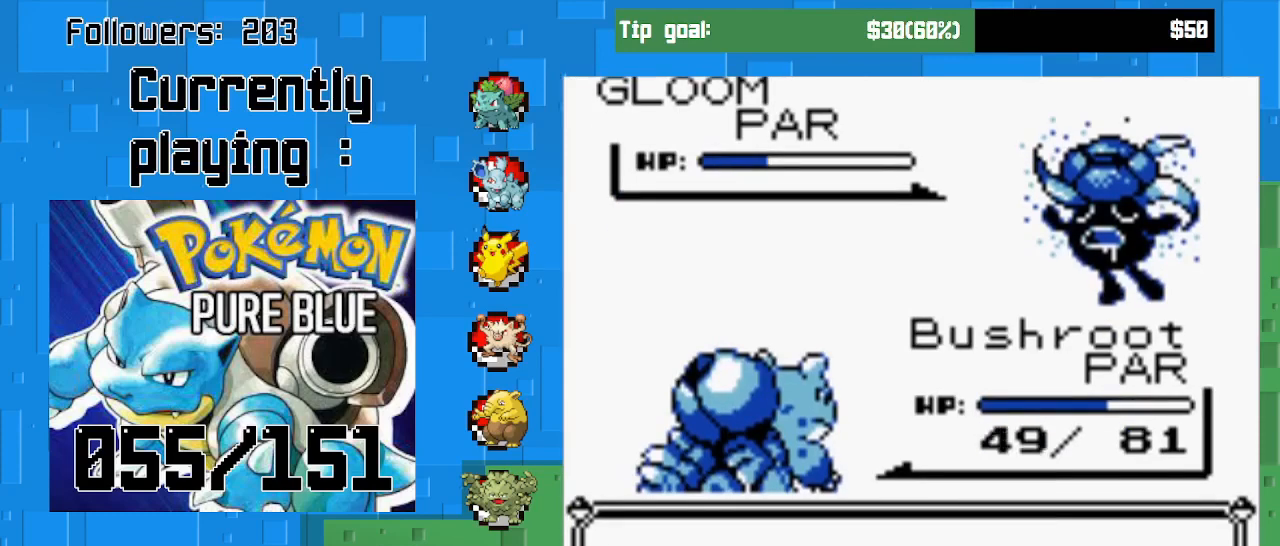
{"buttons": [], "left_stick": "center", "right_stick": "center", "events": []}
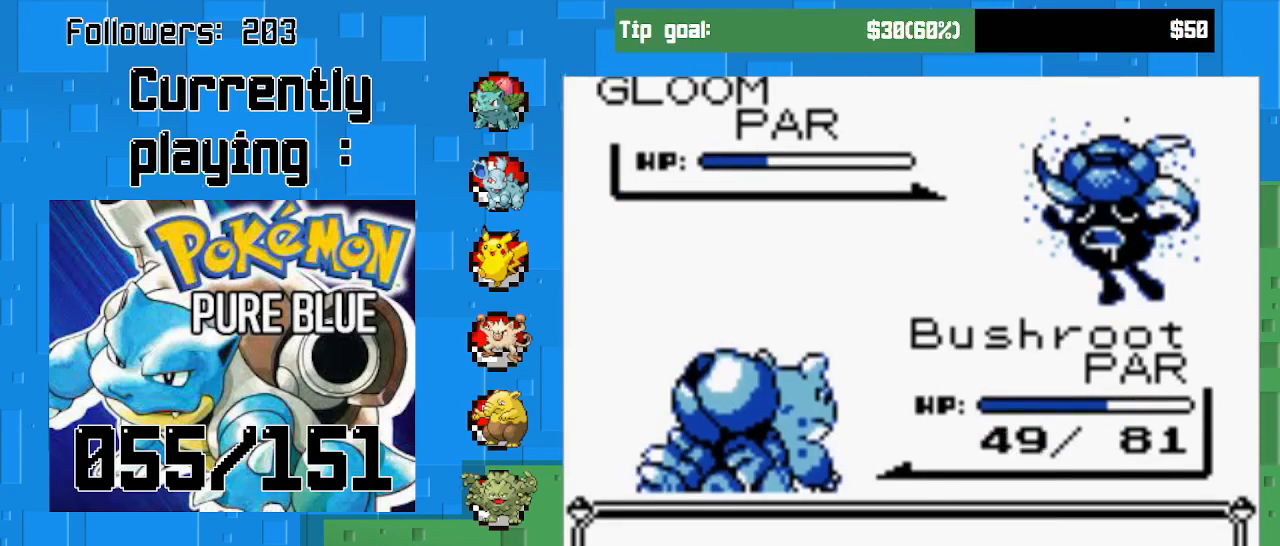
{"buttons": ["CIRCLE"], "left_stick": "center", "right_stick": "center", "events": [[200, "CIRCLE", "down"], [333, "CIRCLE", "up"], [433, "CIRCLE", "down"]]}
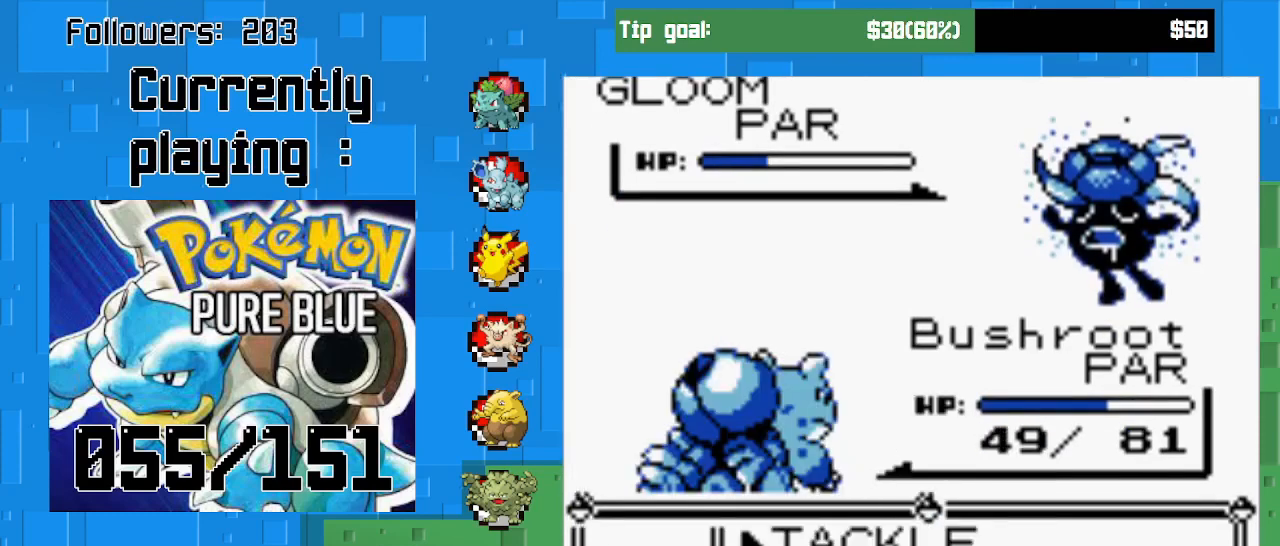
{"buttons": [], "left_stick": "center", "right_stick": "center", "events": [[33, "CIRCLE", "up"], [100, "CIRCLE", "down"], [367, "CIRCLE", "up"]]}
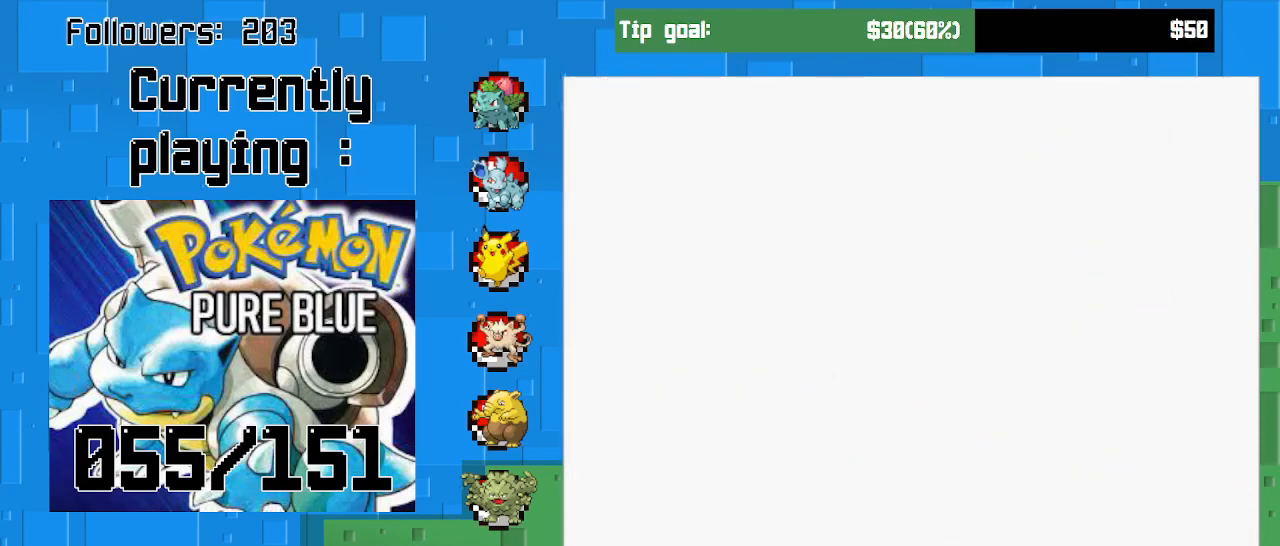
{"buttons": ["CIRCLE"], "left_stick": "center", "right_stick": "center", "events": [[200, "CIRCLE", "down"], [367, "CIRCLE", "up"], [433, "CIRCLE", "down"]]}
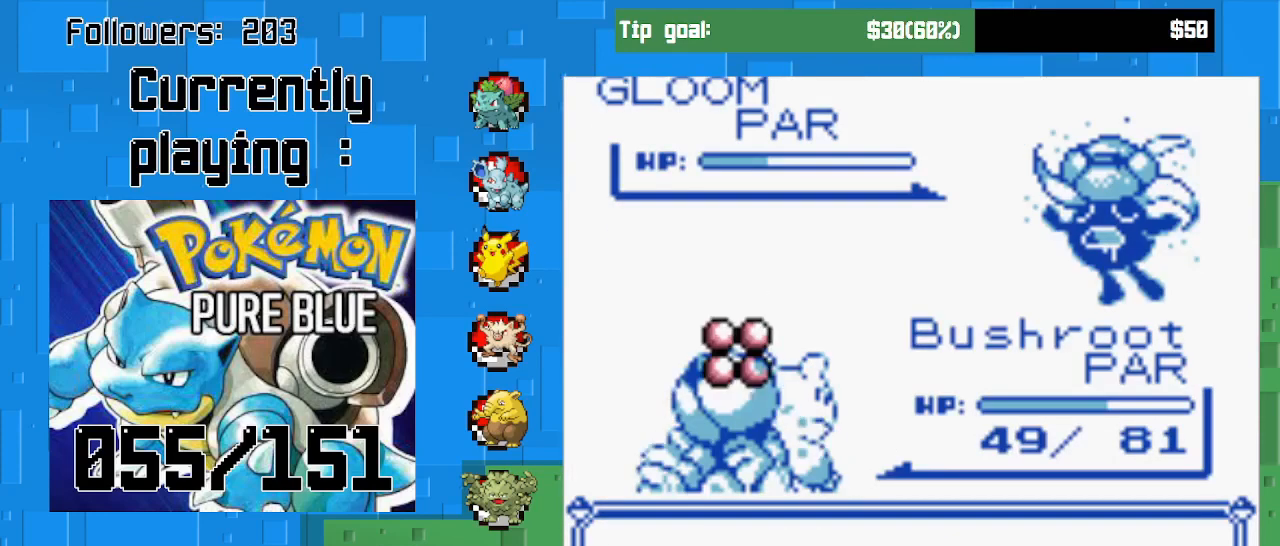
{"buttons": [], "left_stick": "center", "right_stick": "center", "events": [[100, "CIRCLE", "up"]]}
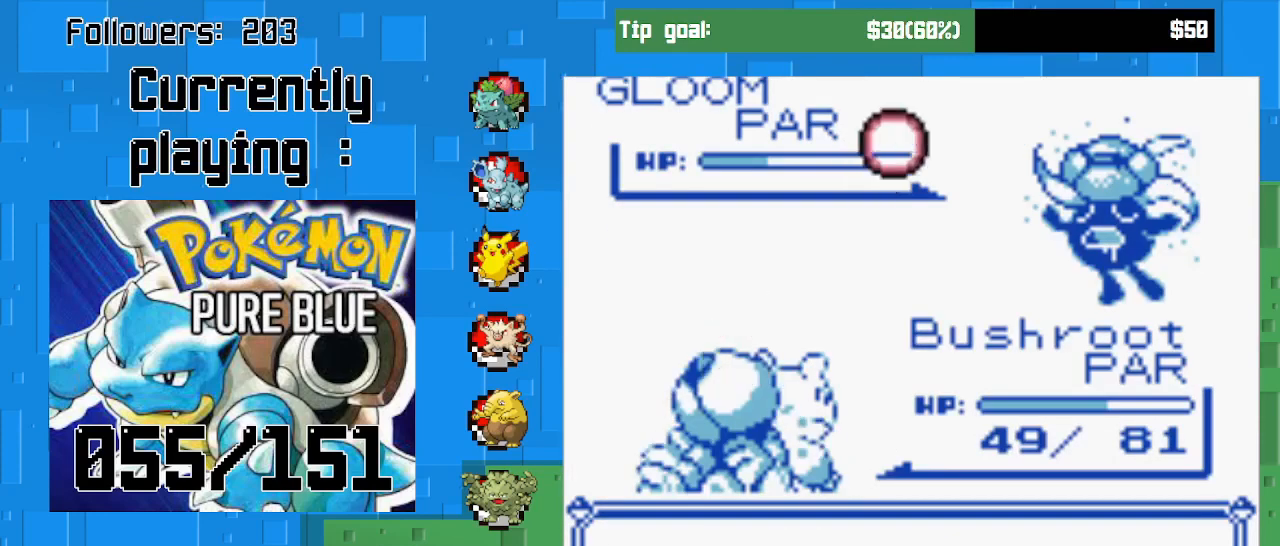
{"buttons": [], "left_stick": "center", "right_stick": "center", "events": [[233, "CIRCLE", "down"], [467, "CIRCLE", "up"]]}
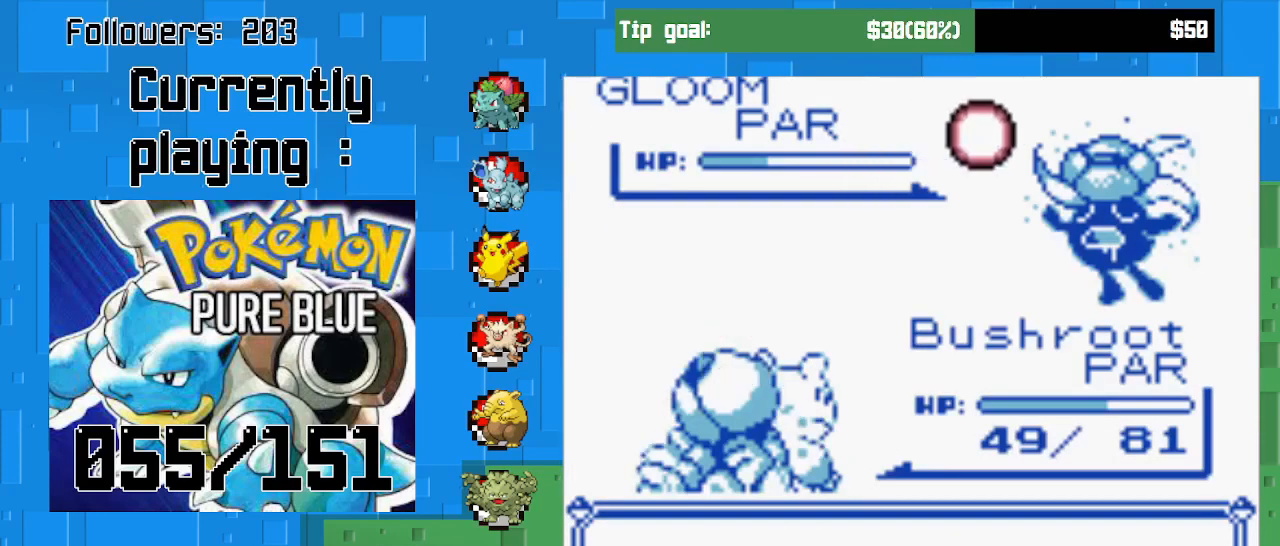
{"buttons": [], "left_stick": "center", "right_stick": "center", "events": []}
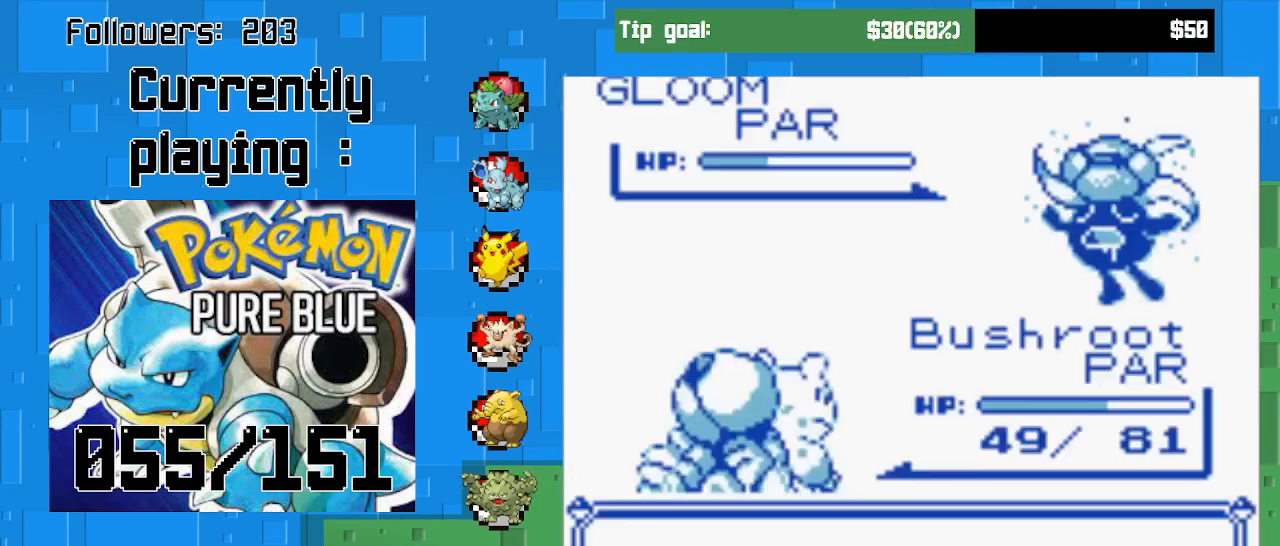
{"buttons": [], "left_stick": "center", "right_stick": "center", "events": [[267, "CIRCLE", "down"], [467, "CIRCLE", "up"]]}
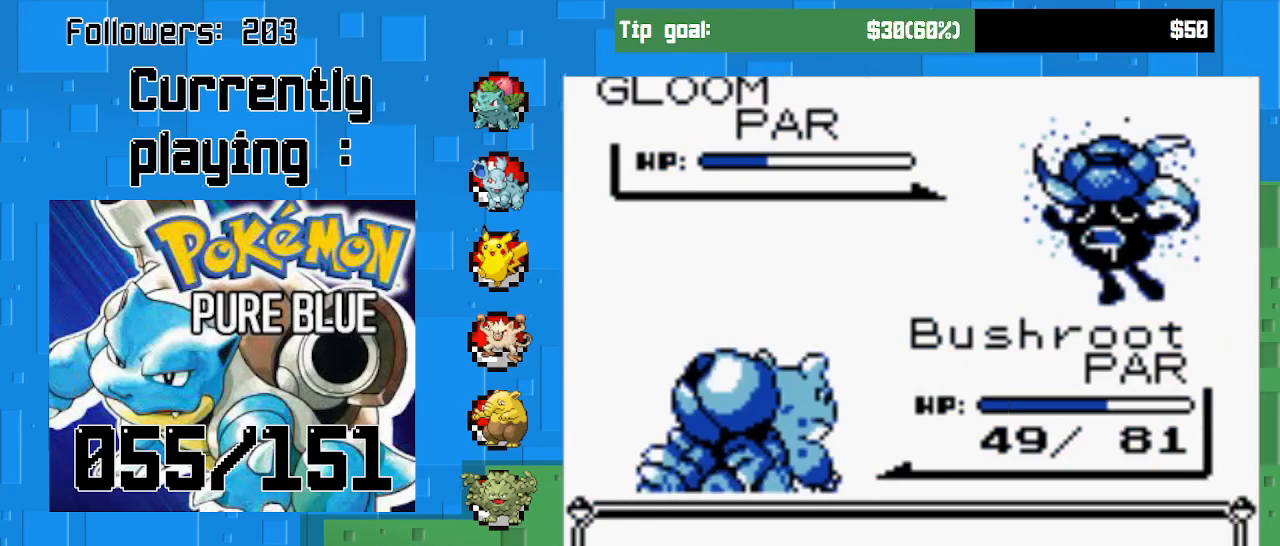
{"buttons": [], "left_stick": "center", "right_stick": "center", "events": [[133, "CIRCLE", "down"], [300, "CIRCLE", "up"]]}
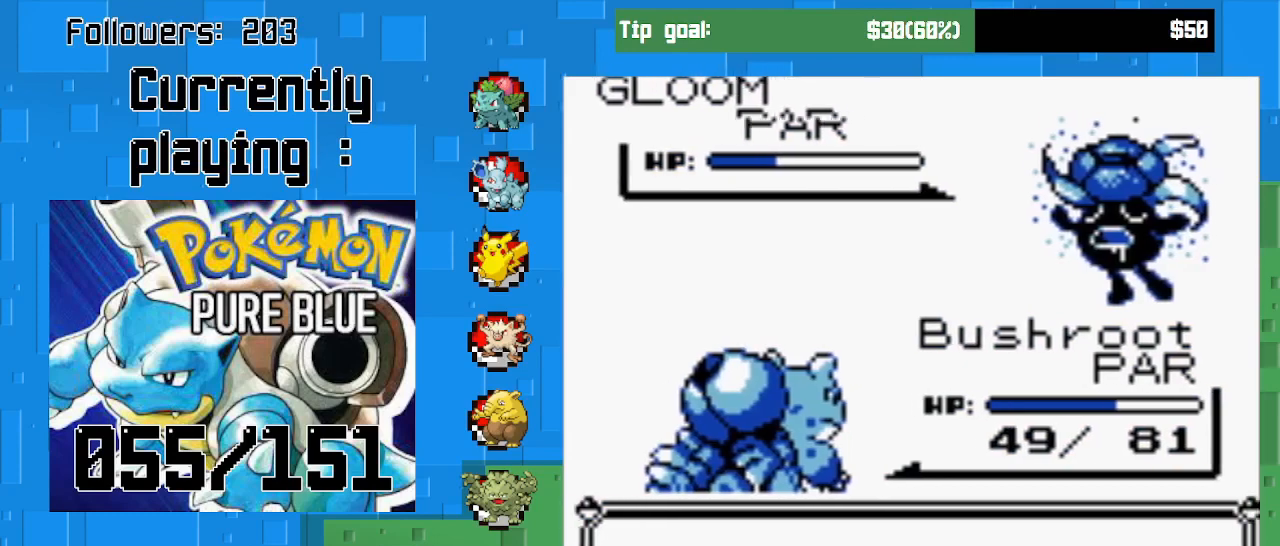
{"buttons": [], "left_stick": "center", "right_stick": "center", "events": []}
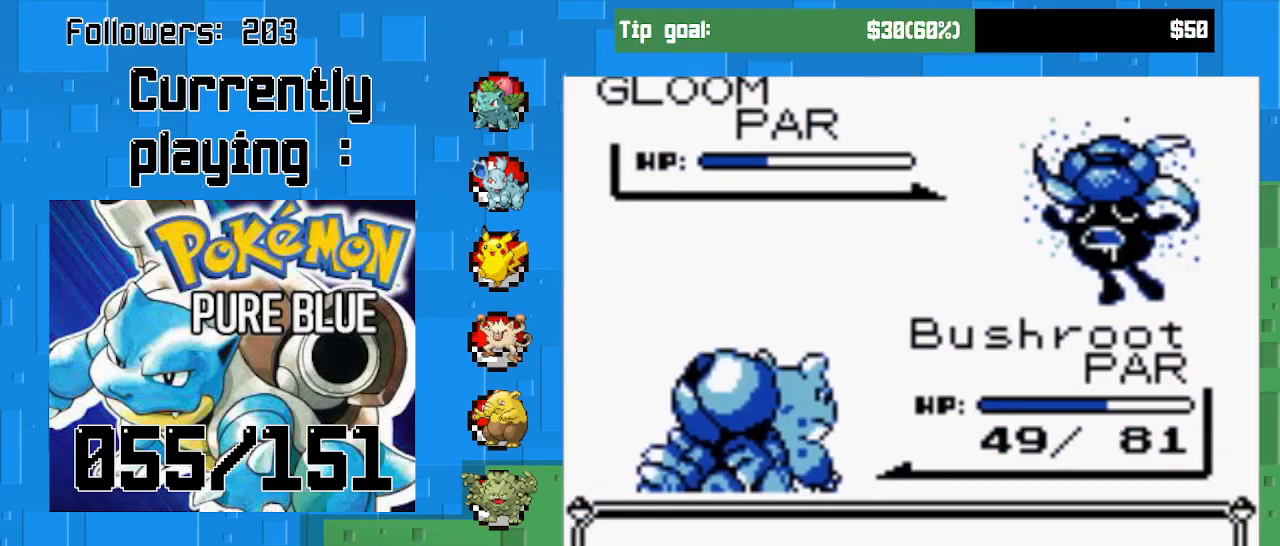
{"buttons": [], "left_stick": "center", "right_stick": "center", "events": []}
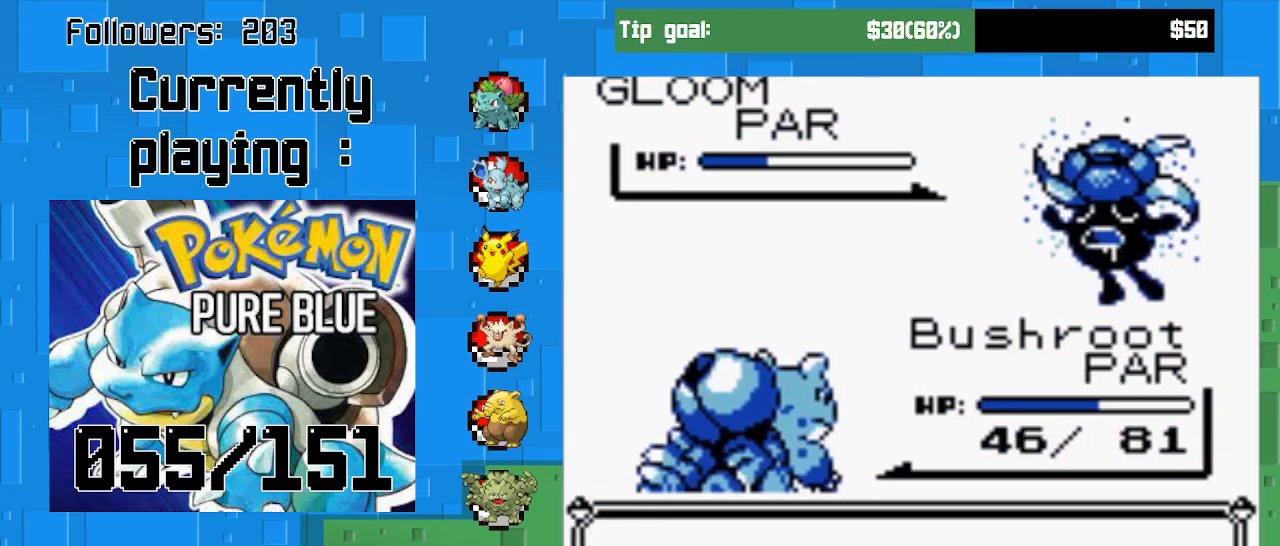
{"buttons": ["CIRCLE"], "left_stick": "center", "right_stick": "center", "events": [[100, "CIRCLE", "down"], [233, "CIRCLE", "up"], [333, "CIRCLE", "down"], [433, "CIRCLE", "up"], [500, "CIRCLE", "down"]]}
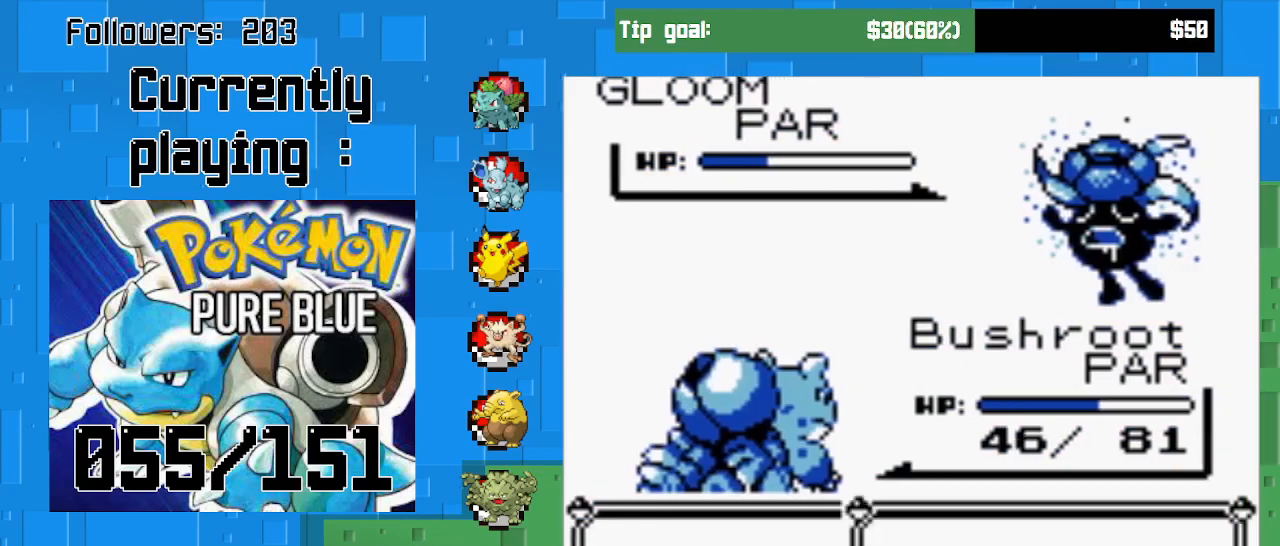
{"buttons": ["CIRCLE"], "left_stick": "center", "right_stick": "center", "events": [[67, "CIRCLE", "up"], [167, "CIRCLE", "down"], [233, "CIRCLE", "up"], [300, "CIRCLE", "down"], [400, "CIRCLE", "up"], [433, "CIRCLE", "down"]]}
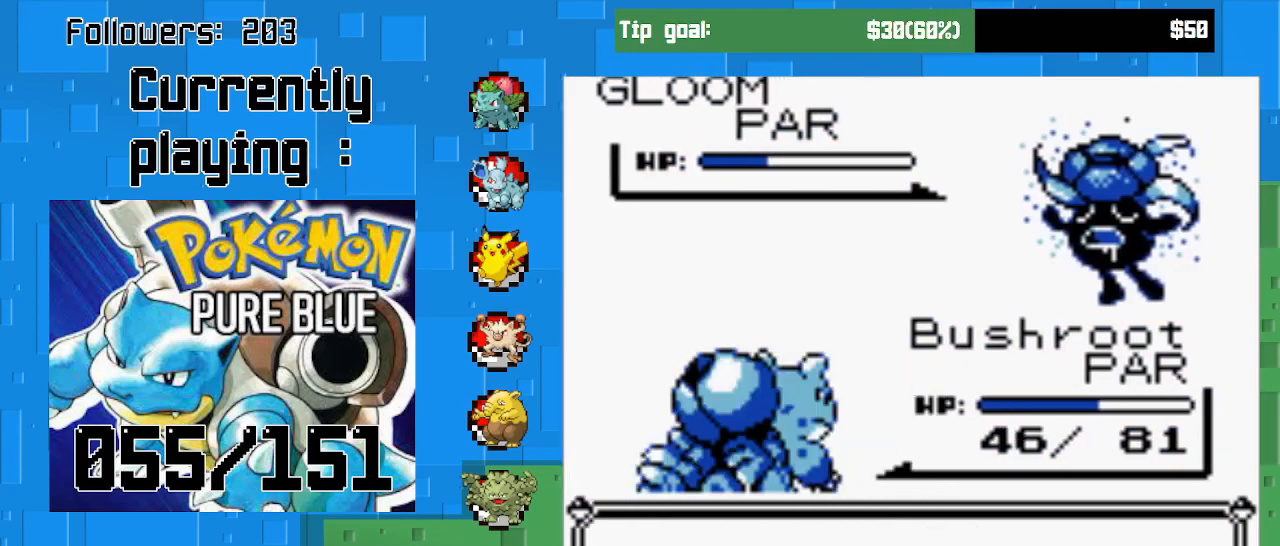
{"buttons": [], "left_stick": "center", "right_stick": "center", "events": [[100, "CIRCLE", "up"]]}
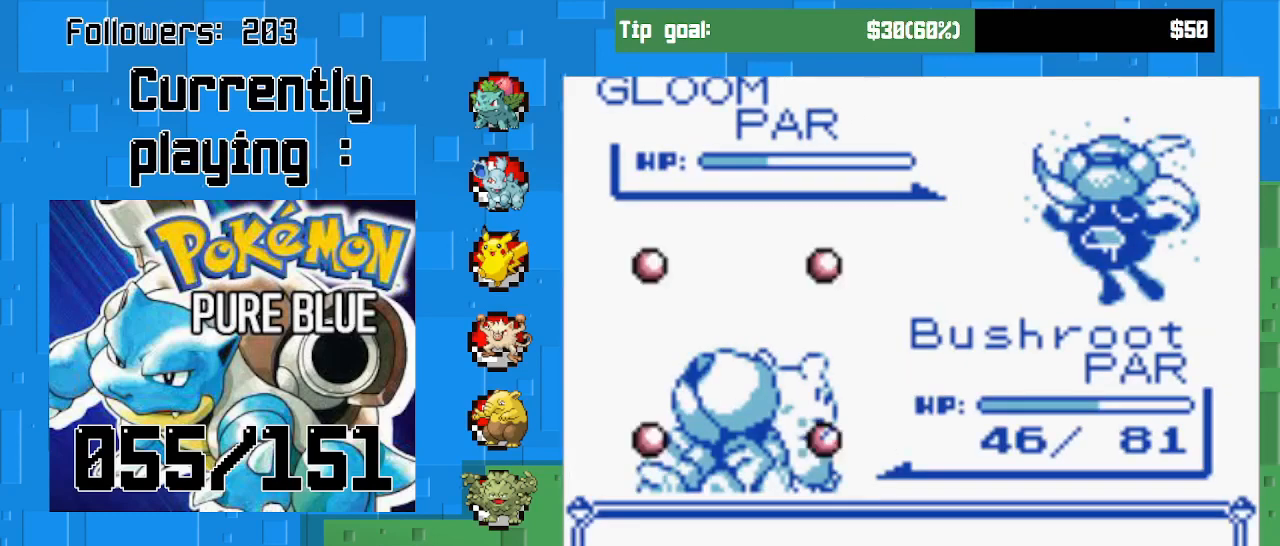
{"buttons": [], "left_stick": "center", "right_stick": "center", "events": [[67, "CIRCLE", "down"], [233, "CIRCLE", "up"], [333, "CIRCLE", "down"], [500, "CIRCLE", "up"]]}
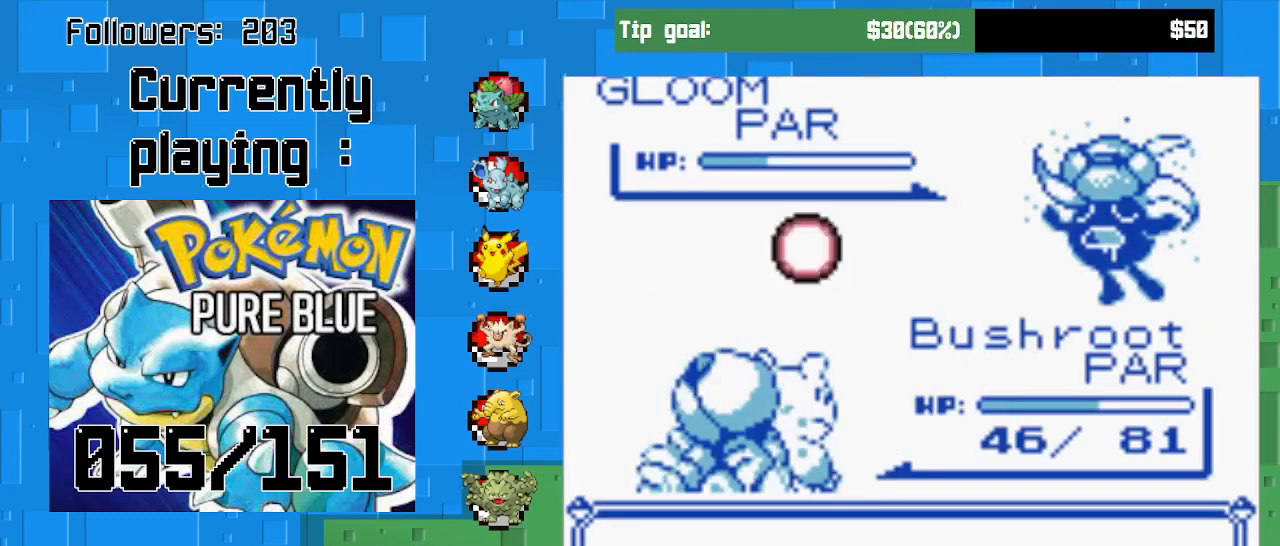
{"buttons": [], "left_stick": "center", "right_stick": "center", "events": [[100, "CIRCLE", "down"], [233, "CIRCLE", "up"]]}
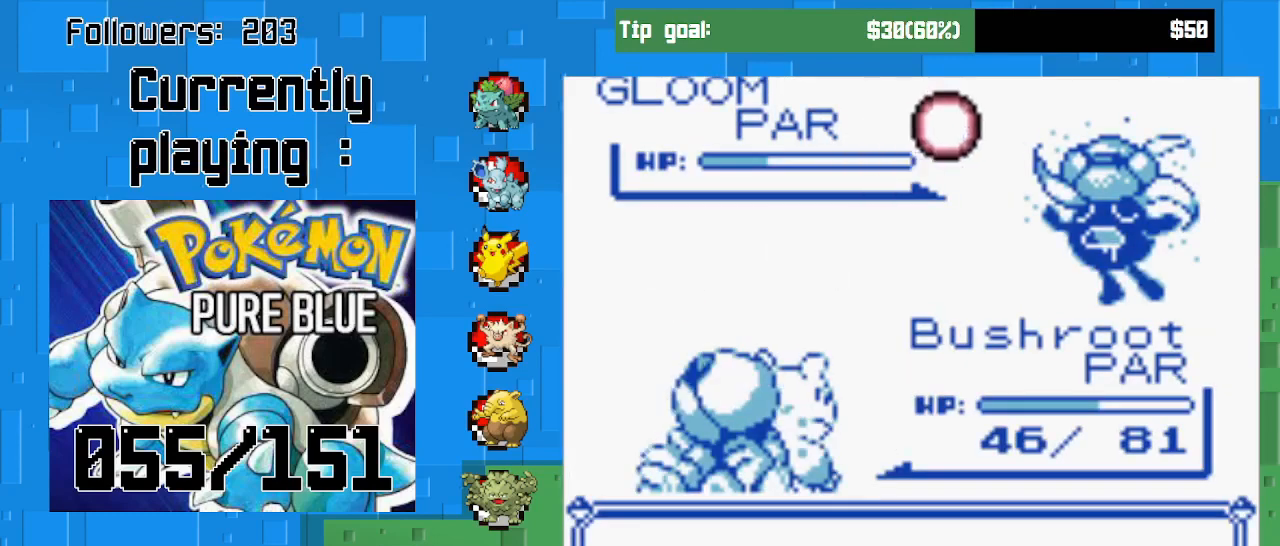
{"buttons": [], "left_stick": "center", "right_stick": "center", "events": []}
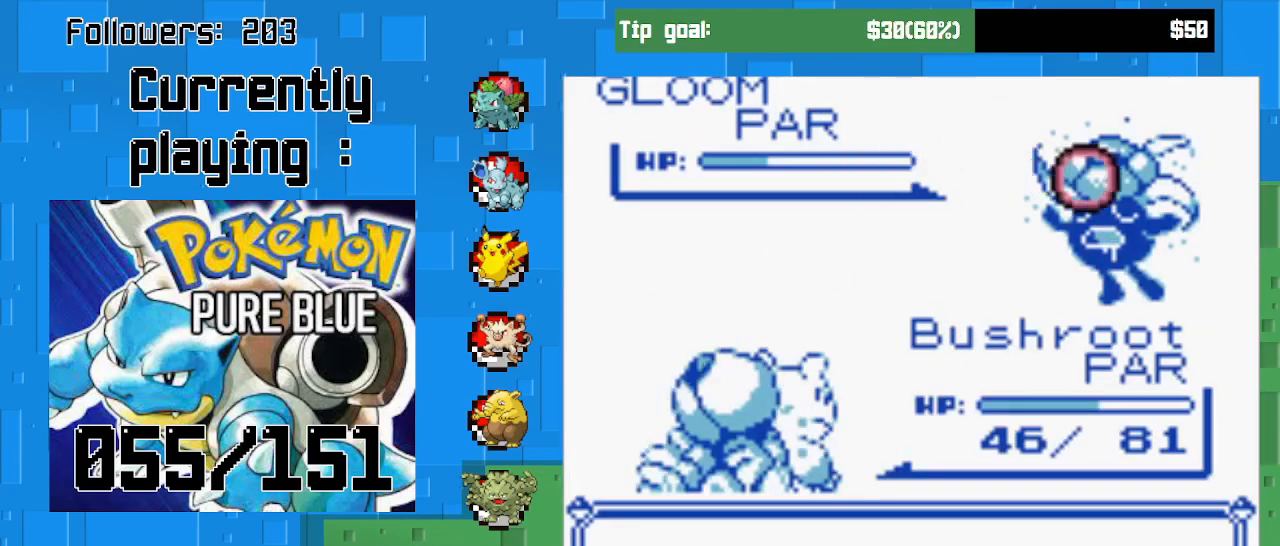
{"buttons": [], "left_stick": "center", "right_stick": "center", "events": [[200, "CIRCLE", "down"], [367, "CIRCLE", "up"]]}
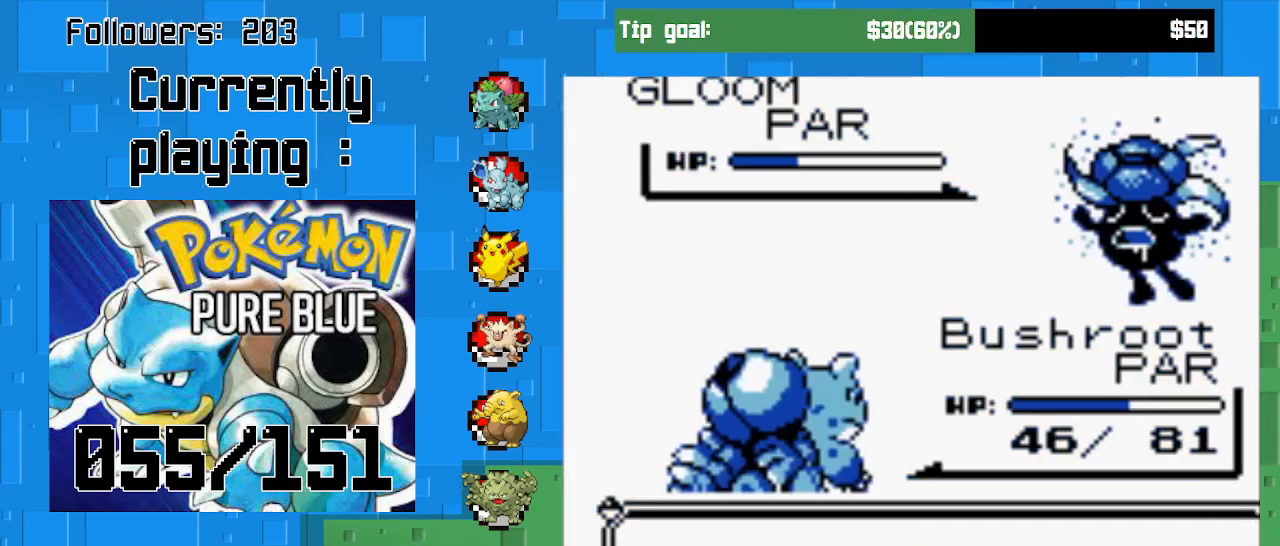
{"buttons": [], "left_stick": "center", "right_stick": "center", "events": [[67, "CIRCLE", "down"], [200, "CIRCLE", "up"]]}
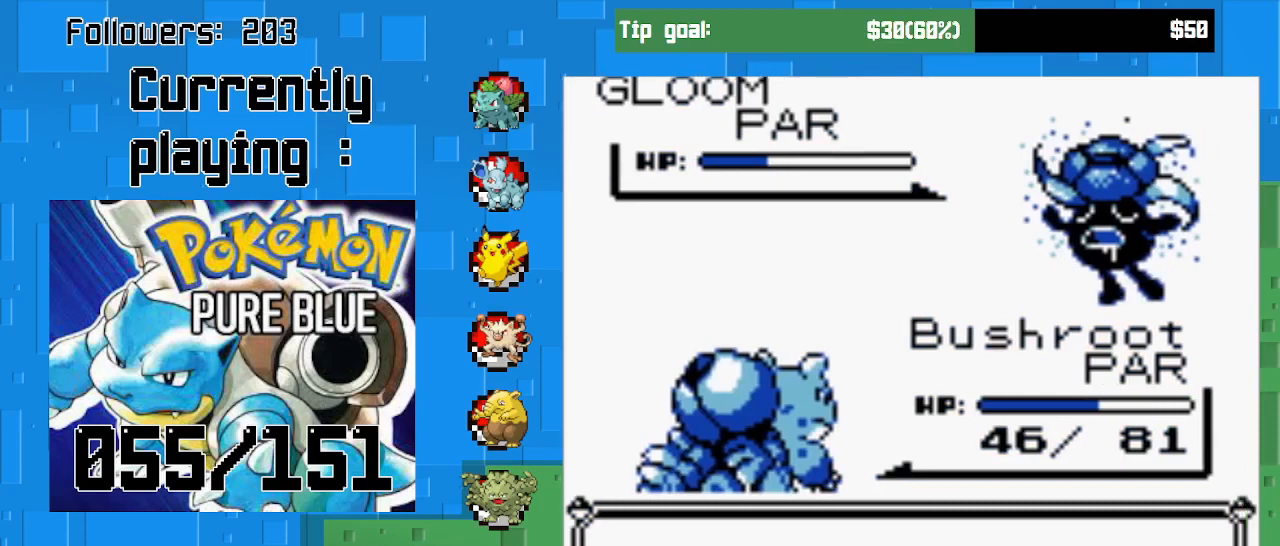
{"buttons": ["CIRCLE"], "left_stick": "center", "right_stick": "center", "events": [[33, "CIRCLE", "down"], [233, "CIRCLE", "up"], [400, "CIRCLE", "down"]]}
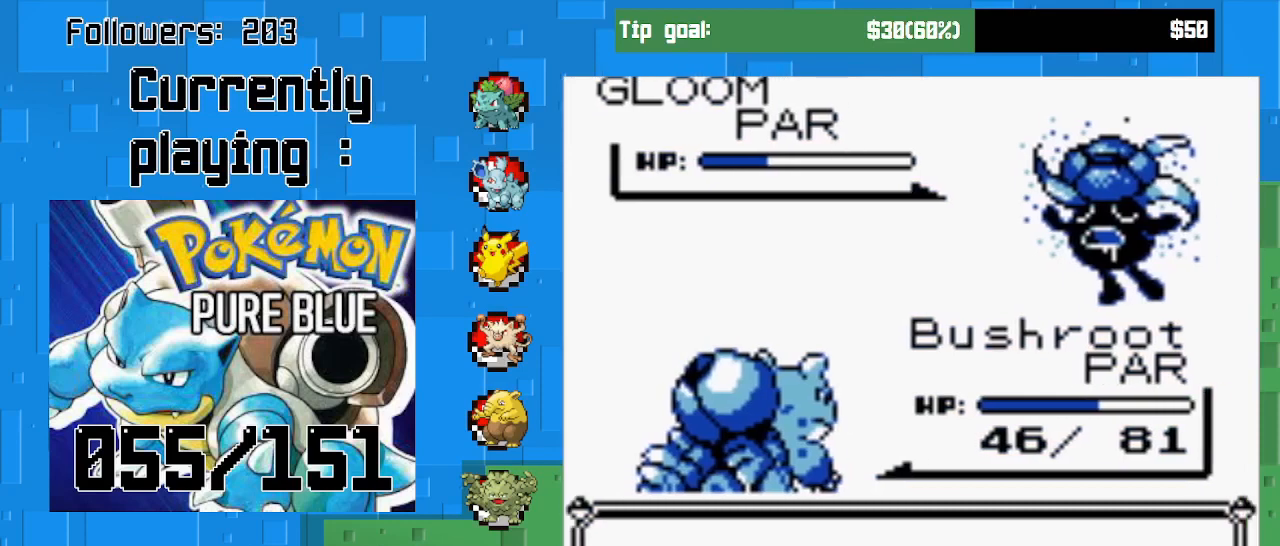
{"buttons": ["CIRCLE"], "left_stick": "center", "right_stick": "center", "events": [[33, "CIRCLE", "up"], [233, "CIRCLE", "down"], [333, "CIRCLE", "up"], [467, "CIRCLE", "down"]]}
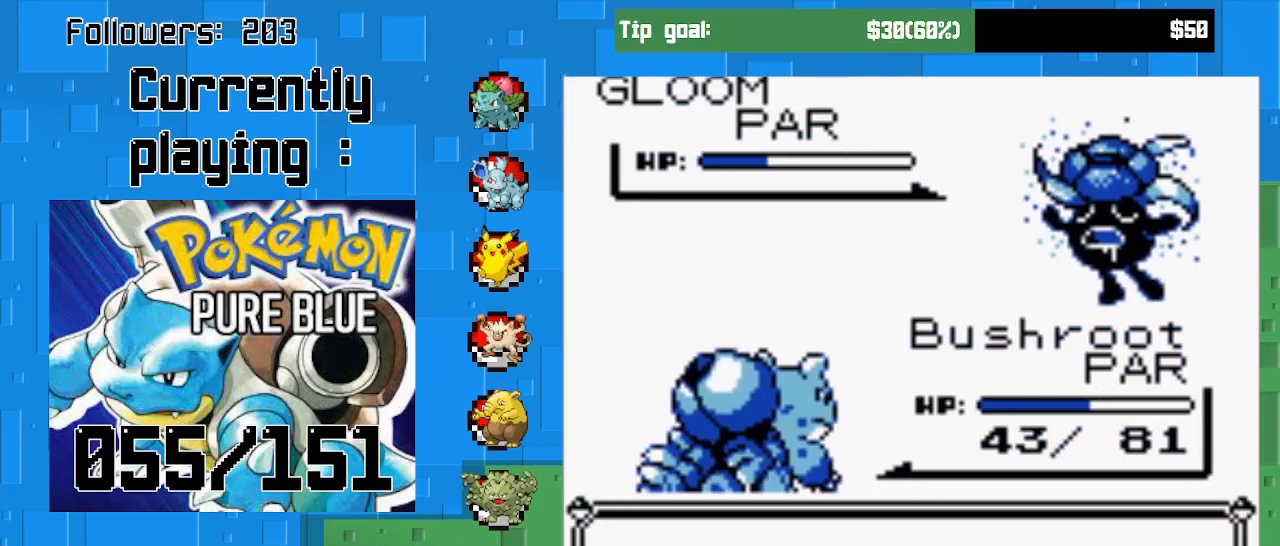
{"buttons": ["CIRCLE"], "left_stick": "center", "right_stick": "center", "events": [[67, "CIRCLE", "up"], [167, "CIRCLE", "down"], [267, "CIRCLE", "up"], [367, "CIRCLE", "down"], [433, "CIRCLE", "up"], [500, "CIRCLE", "down"]]}
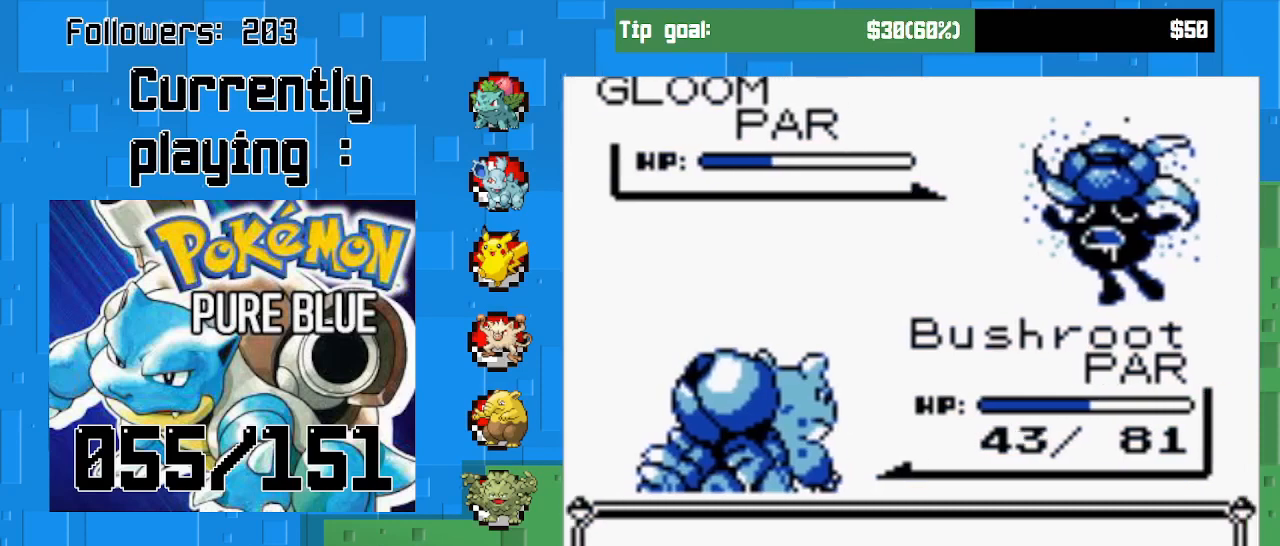
{"buttons": ["CIRCLE"], "left_stick": "center", "right_stick": "center", "events": [[100, "CIRCLE", "up"], [167, "CIRCLE", "down"], [267, "CIRCLE", "up"], [333, "CIRCLE", "down"], [433, "CIRCLE", "up"], [467, "CIRCLE", "down"]]}
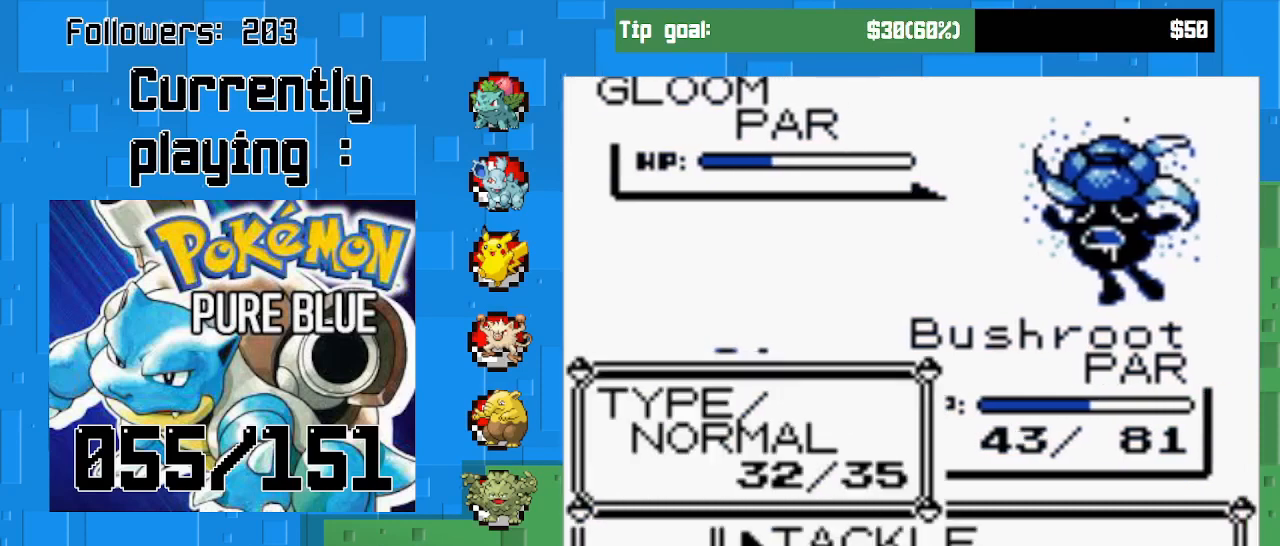
{"buttons": ["CIRCLE"], "left_stick": "center", "right_stick": "center", "events": [[100, "CIRCLE", "up"], [133, "CIRCLE", "down"], [267, "CIRCLE", "up"], [300, "CIRCLE", "down"], [400, "CIRCLE", "up"], [467, "CIRCLE", "down"]]}